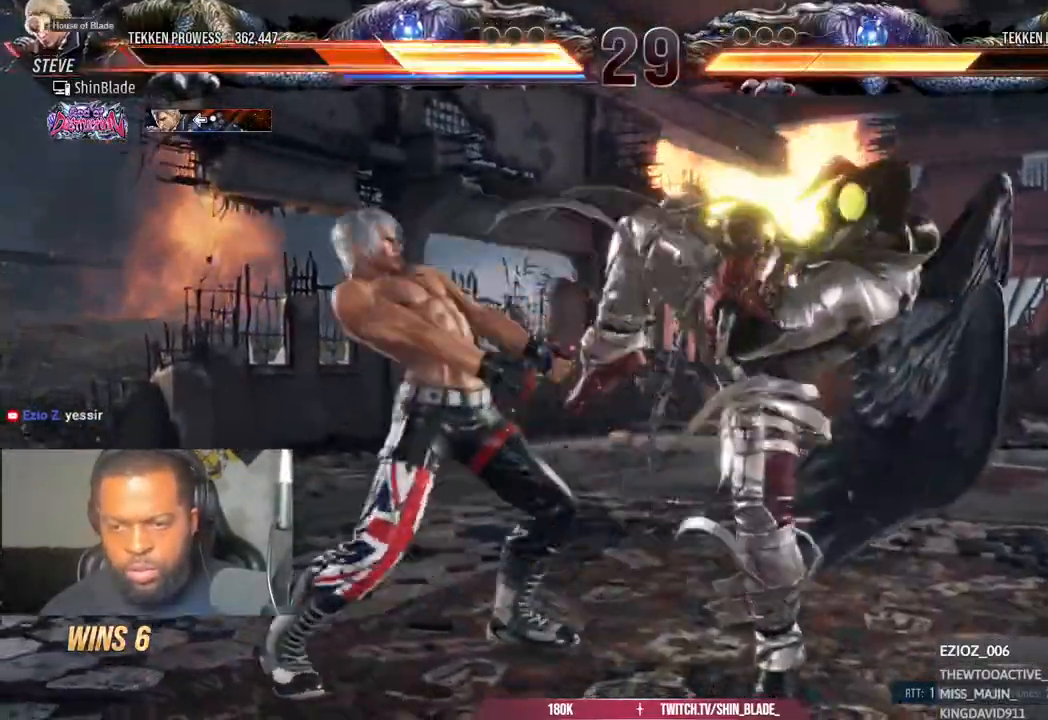
Gameplay with a controller (PlayStation layout); each line is a JSON object with the inputs held at the frame after it. "events" lists button and stick changes between this image and that frame as [ms after this image, input, new state], when the widget could be followed in between.
{"buttons": ["DPAD_LEFT"], "left_stick": "center", "right_stick": "center", "events": [[167, "DPAD_LEFT", "up"], [217, "SQUARE", "down"], [300, "SQUARE", "up"], [433, "DPAD_LEFT", "down"]]}
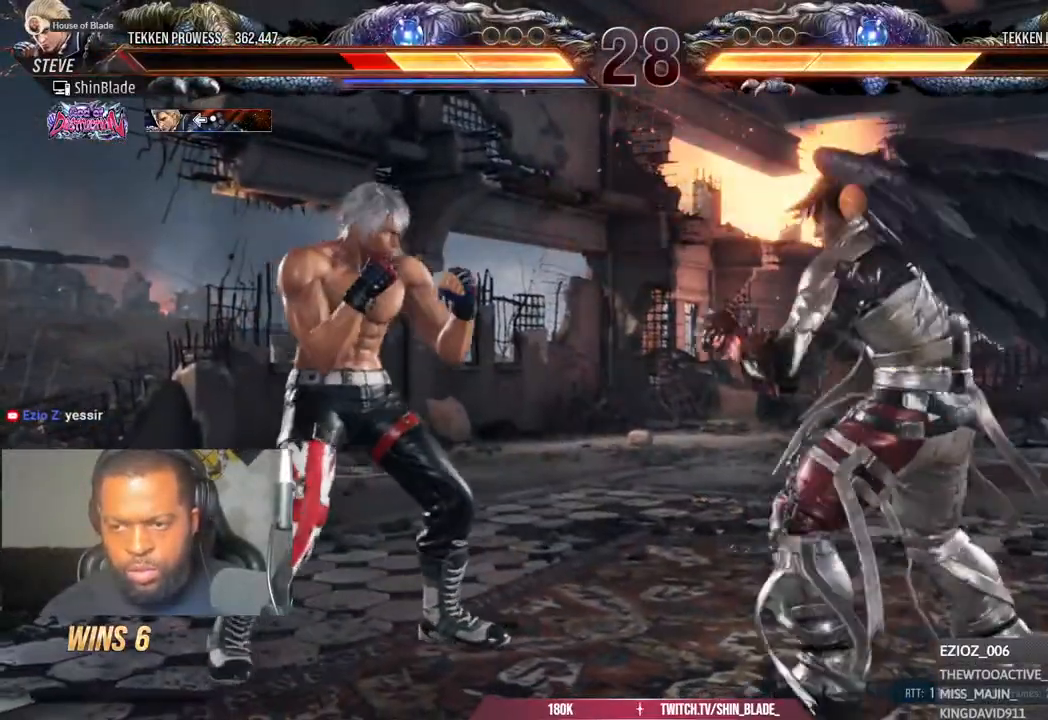
{"buttons": ["DPAD_DOWN", "DPAD_LEFT"], "left_stick": "center", "right_stick": "center", "events": [[17, "DPAD_LEFT", "up"], [83, "DPAD_LEFT", "down"], [250, "left_stick", "left"], [283, "CIRCLE", "down"], [283, "CROSS", "down"], [400, "CROSS", "up"], [417, "CIRCLE", "up"], [433, "DPAD_DOWN", "down"], [433, "left_stick", "center"]]}
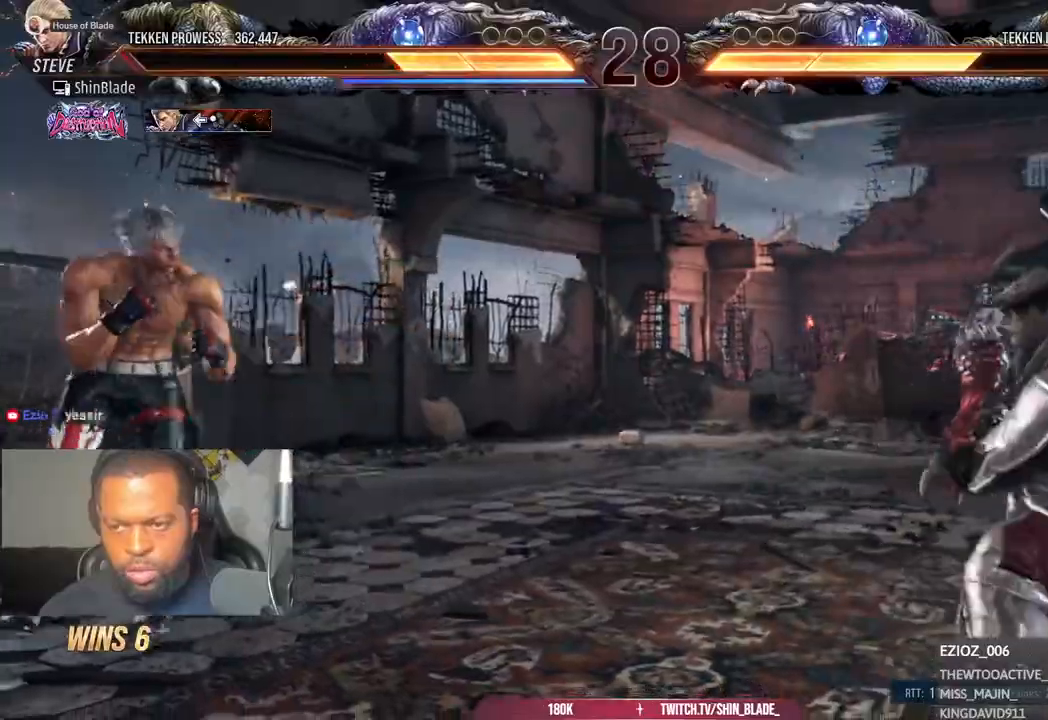
{"buttons": ["DPAD_UP"], "left_stick": "left", "right_stick": "center"}
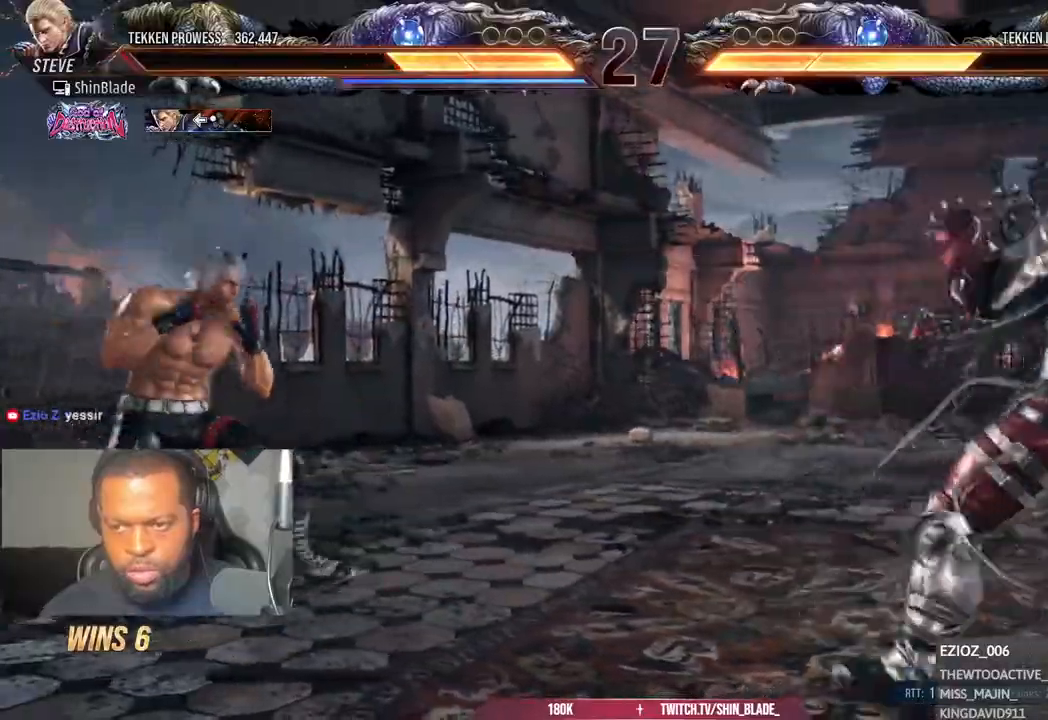
{"buttons": [], "left_stick": "left", "right_stick": "center", "events": [[67, "DPAD_UP", "up"], [100, "DPAD_LEFT", "down"], [183, "DPAD_LEFT", "up"], [233, "DPAD_LEFT", "down"], [350, "DPAD_LEFT", "up"], [350, "DPAD_UP", "down"], [450, "DPAD_UP", "up"]]}
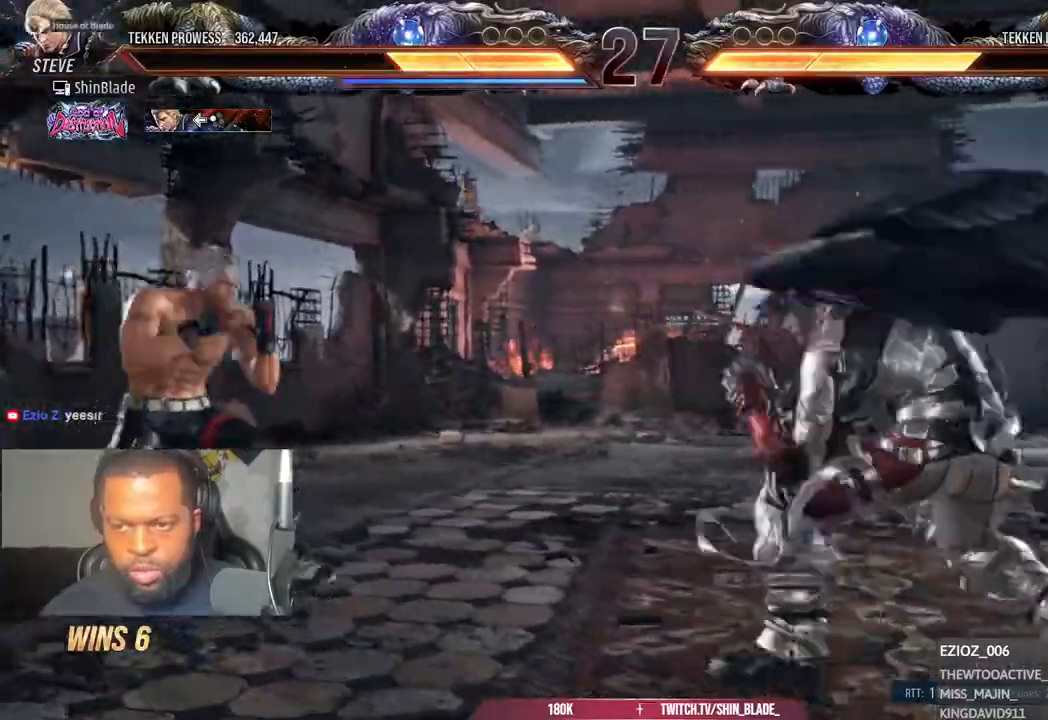
{"buttons": ["TRIANGLE", "DPAD_RIGHT"], "left_stick": "left", "right_stick": "center", "events": [[83, "CIRCLE", "down"], [83, "CROSS", "down"], [200, "CIRCLE", "up"], [200, "CROSS", "up"], [283, "TRIANGLE", "down"], [400, "DPAD_RIGHT", "down"], [400, "SQUARE", "down"], [417, "TRIANGLE", "up"], [467, "TRIANGLE", "down"], [500, "SQUARE", "up"]]}
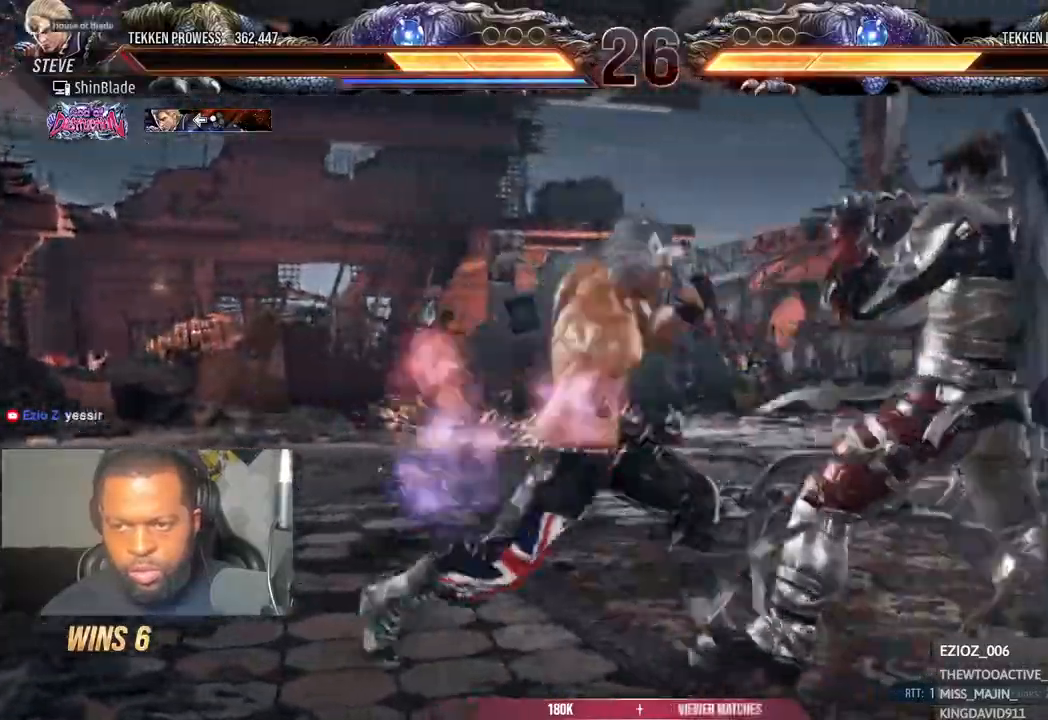
{"buttons": ["SQUARE", "DPAD_LEFT"], "left_stick": "left", "right_stick": "center", "events": [[83, "SQUARE", "down"], [183, "SQUARE", "up"], [200, "DPAD_RIGHT", "up"], [217, "TRIANGLE", "up"], [317, "DPAD_LEFT", "down"], [383, "SQUARE", "down"]]}
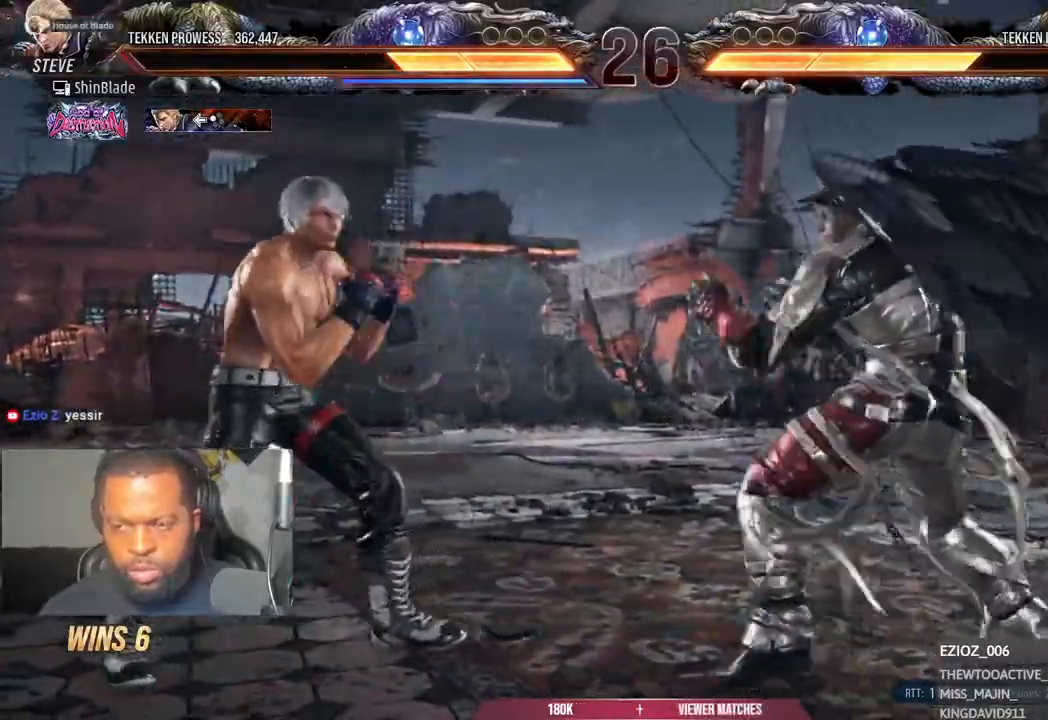
{"buttons": ["CROSS", "DPAD_RIGHT"], "left_stick": "left", "right_stick": "center", "events": [[350, "SQUARE", "up"], [383, "DPAD_LEFT", "up"], [433, "DPAD_RIGHT", "down"], [450, "CROSS", "down"]]}
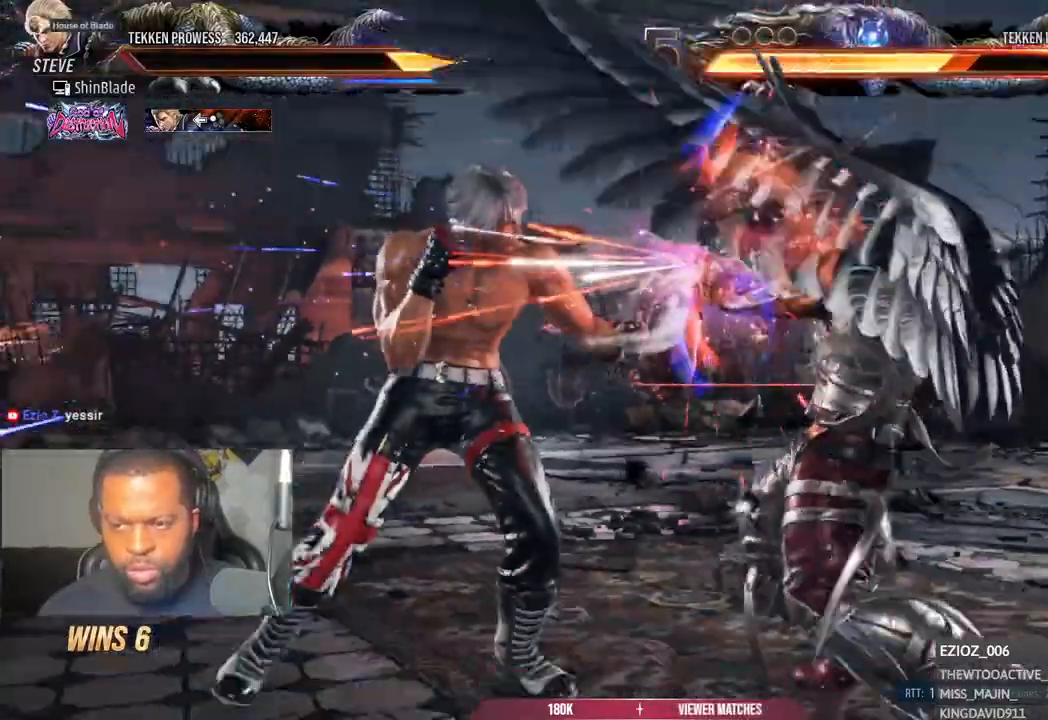
{"buttons": ["SQUARE"], "left_stick": "center", "right_stick": "center", "events": [[333, "left_stick", "center"], [417, "CROSS", "up"], [433, "SQUARE", "down"], [450, "DPAD_RIGHT", "up"]]}
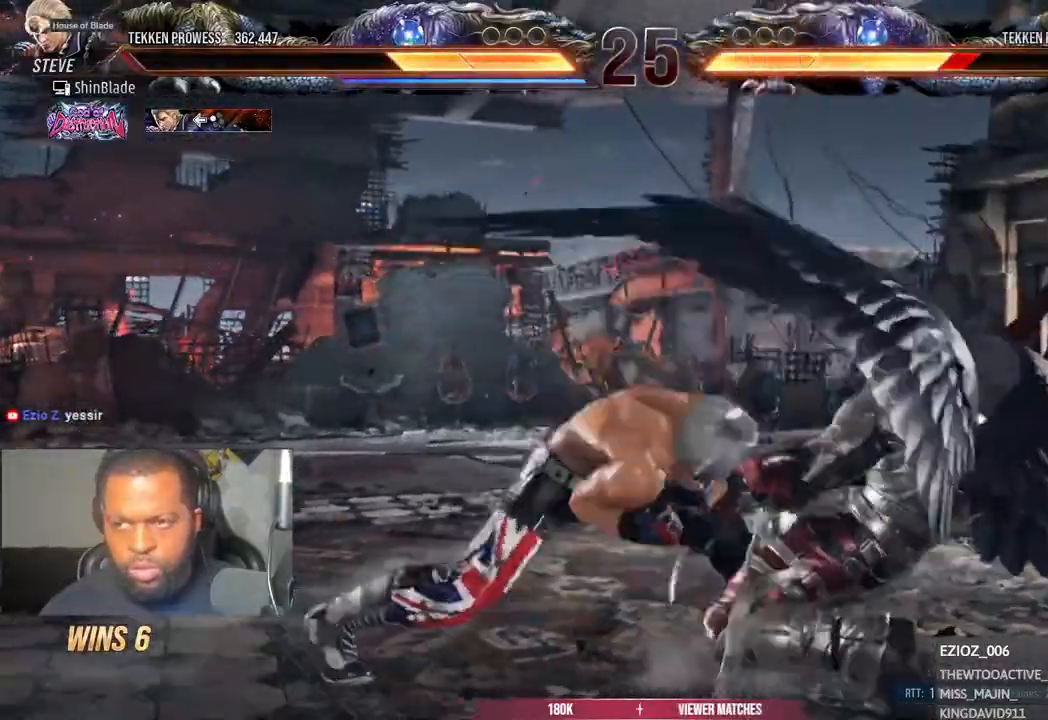
{"buttons": [], "left_stick": "left", "right_stick": "center"}
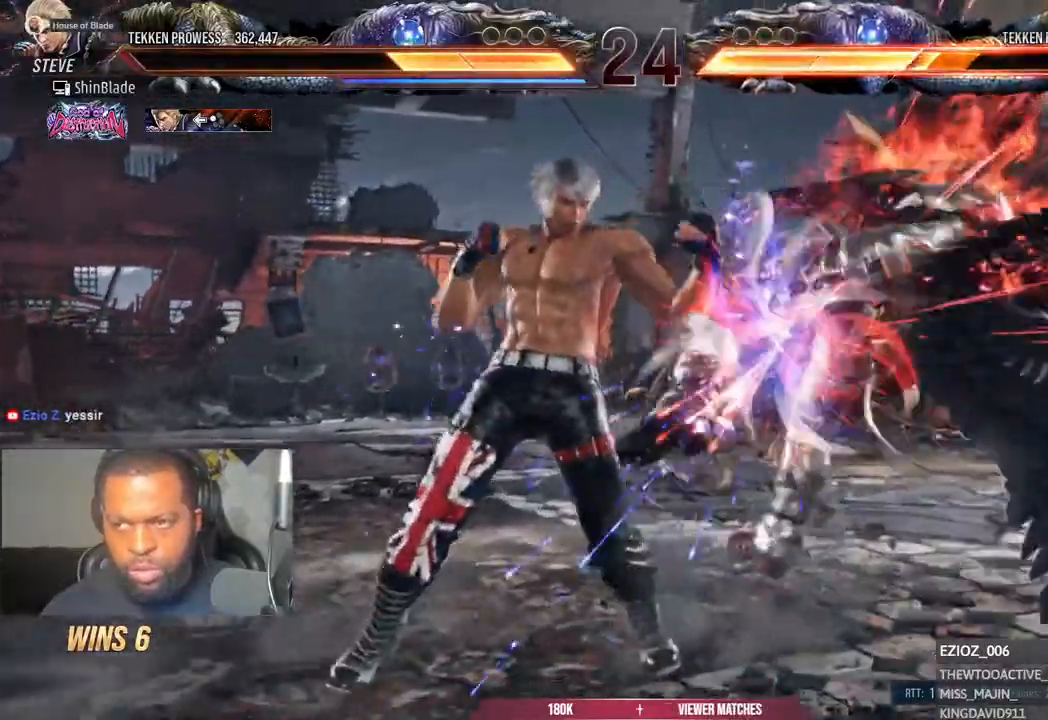
{"buttons": ["DPAD_LEFT"], "left_stick": "center", "right_stick": "center"}
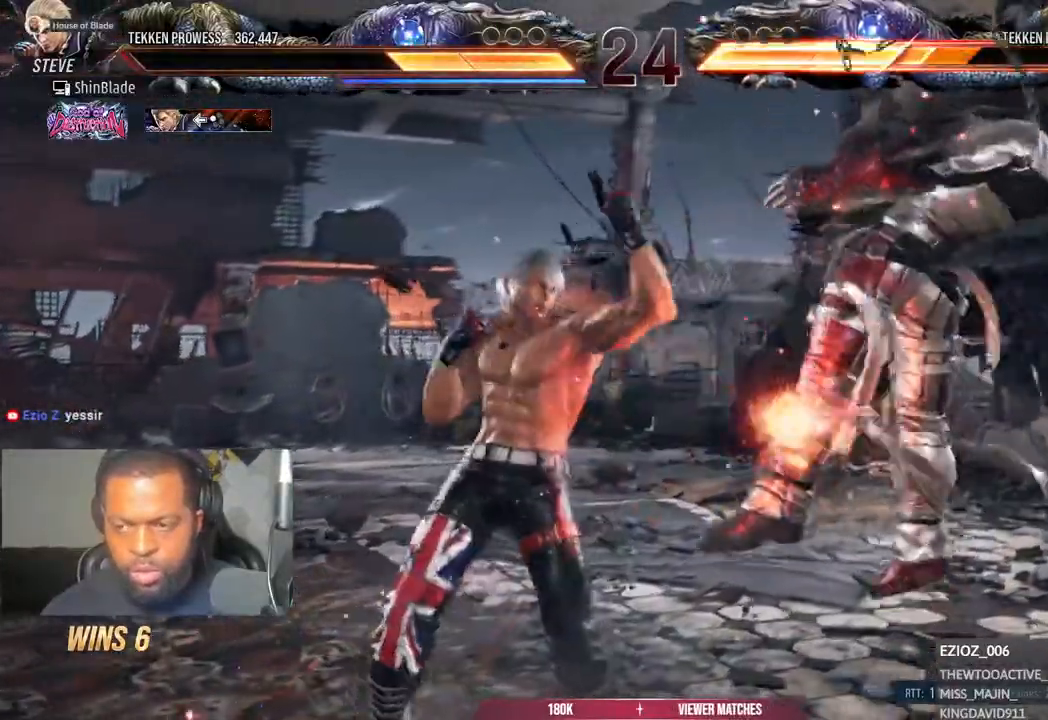
{"buttons": ["DPAD_LEFT"], "left_stick": "center", "right_stick": "center", "events": [[17, "SQUARE", "down"], [83, "SQUARE", "up"], [150, "SQUARE", "down"], [233, "SQUARE", "up"], [283, "SQUARE", "down"], [400, "SQUARE", "up"]]}
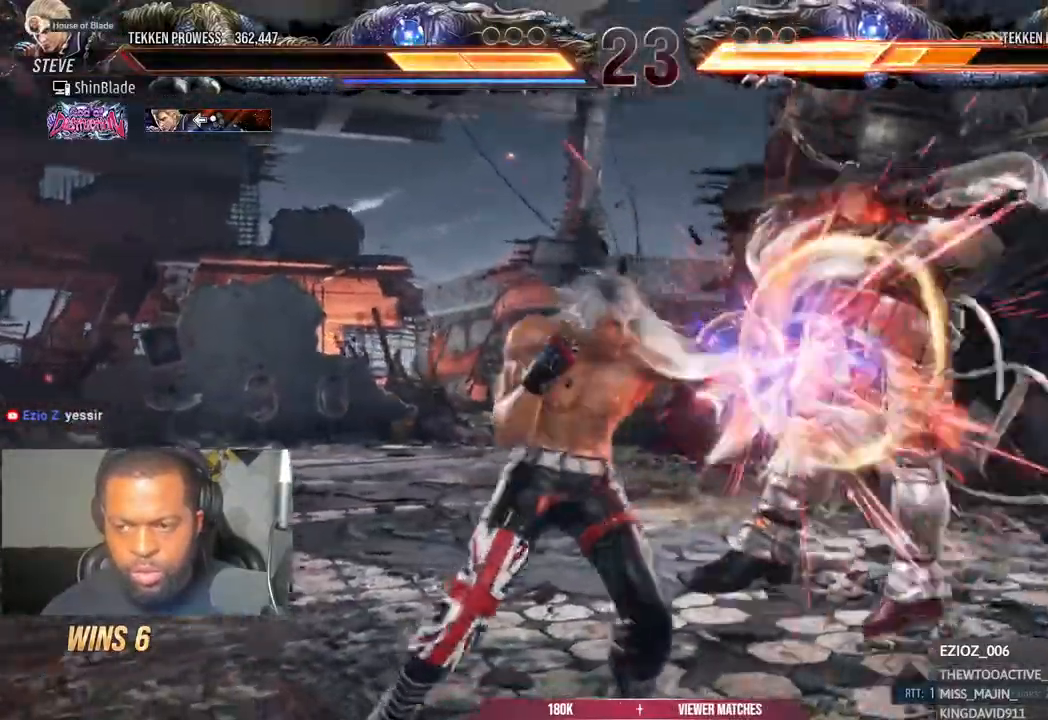
{"buttons": ["SQUARE", "TRIANGLE"], "left_stick": "center", "right_stick": "center"}
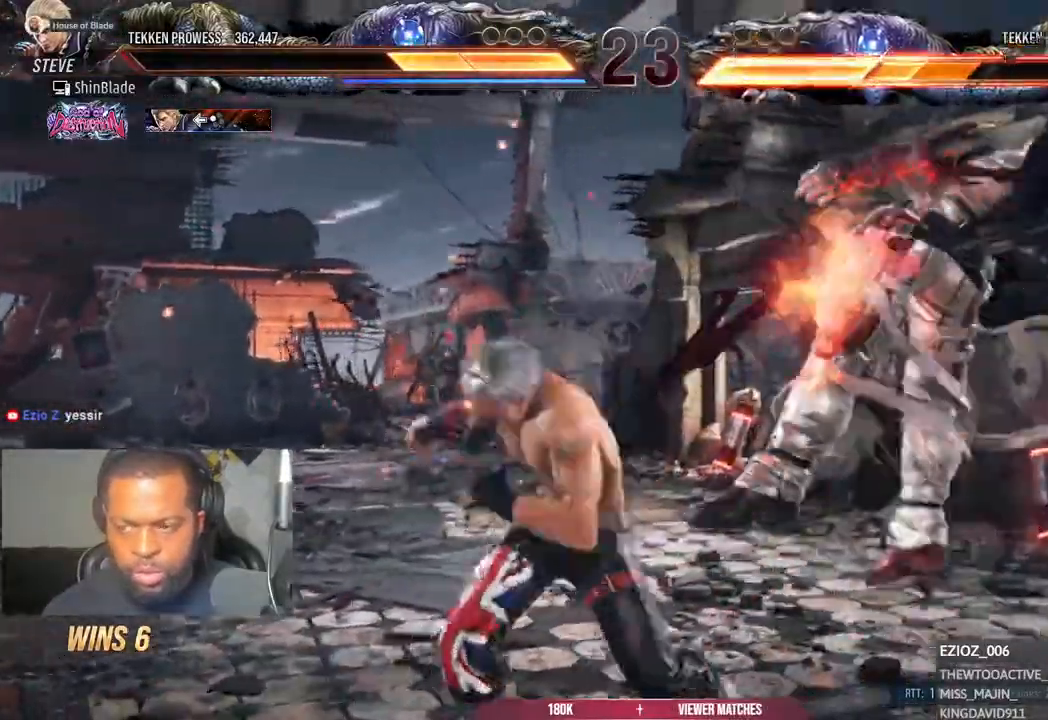
{"buttons": ["TRIANGLE"], "left_stick": "center", "right_stick": "center", "events": [[17, "TRIANGLE", "up"], [67, "TRIANGLE", "down"], [117, "CIRCLE", "down"], [117, "SQUARE", "up"], [233, "SQUARE", "down"], [250, "CIRCLE", "up"], [350, "TRIANGLE", "up"], [367, "TRIANGLE", "down"], [383, "SQUARE", "up"], [417, "CIRCLE", "down"], [483, "CIRCLE", "up"]]}
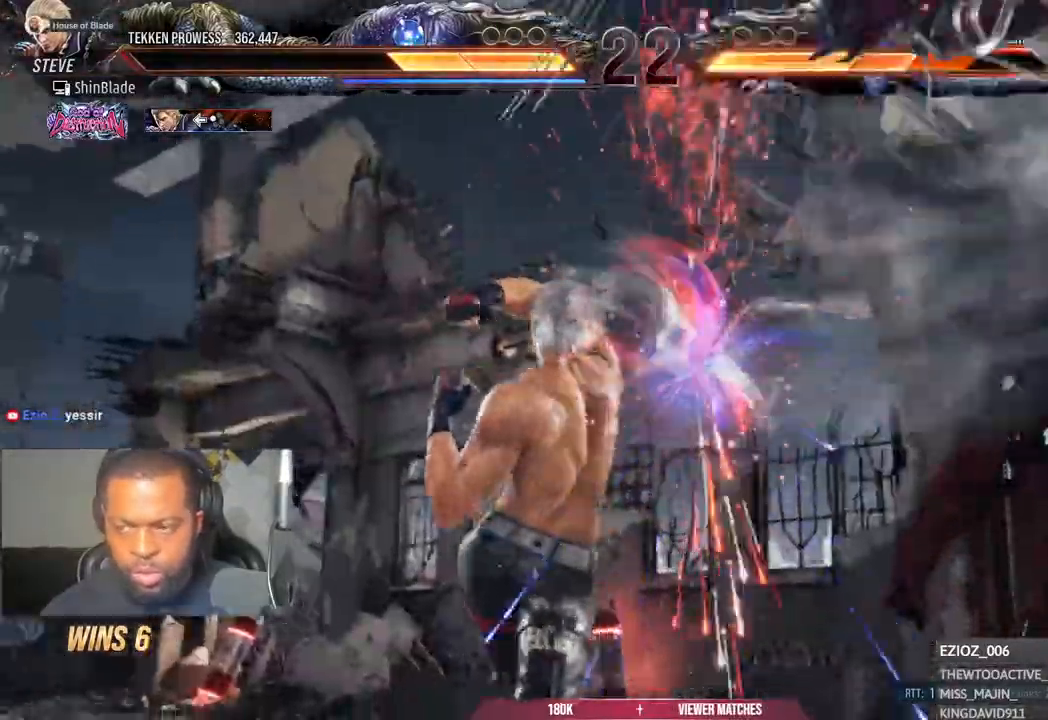
{"buttons": ["CIRCLE"], "left_stick": "center", "right_stick": "center", "events": [[33, "TRIANGLE", "up"], [83, "DPAD_RIGHT", "down"], [150, "DPAD_RIGHT", "up"], [233, "DPAD_RIGHT", "down"], [317, "DPAD_RIGHT", "up"], [400, "DPAD_DOWN", "down"], [467, "CIRCLE", "down"], [500, "DPAD_DOWN", "up"]]}
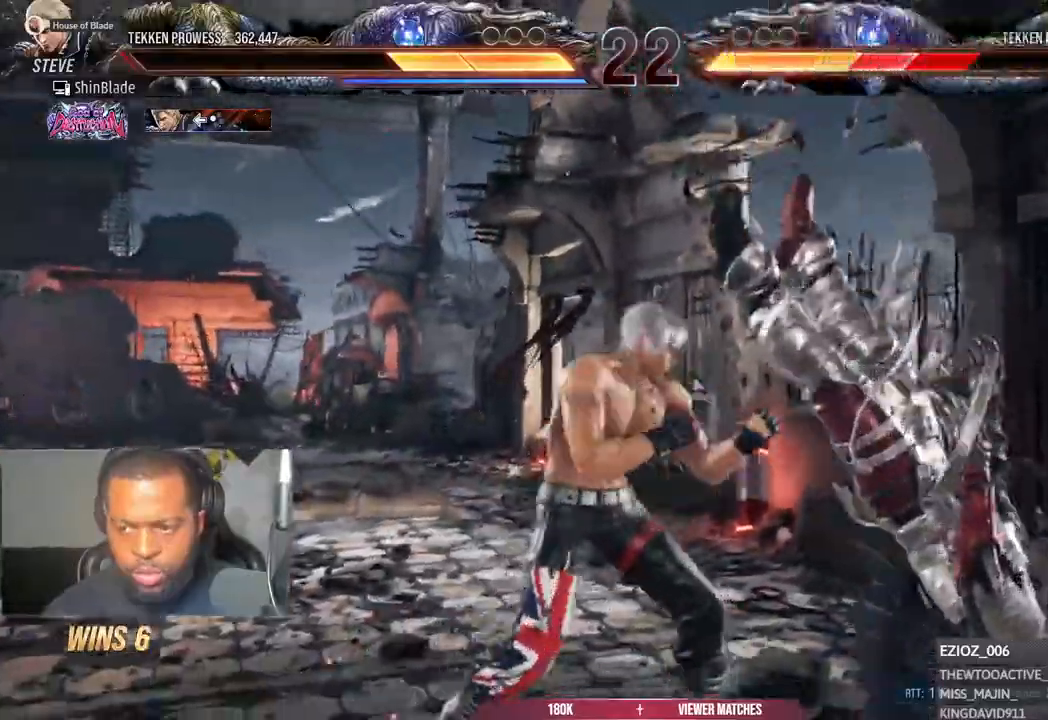
{"buttons": ["SQUARE"], "left_stick": "center", "right_stick": "center", "events": [[33, "DPAD_DOWN", "down"], [50, "CIRCLE", "up"], [167, "DPAD_DOWN", "up"], [233, "CROSS", "down"], [367, "SQUARE", "down"], [383, "CROSS", "up"], [417, "SQUARE", "up"], [500, "SQUARE", "down"]]}
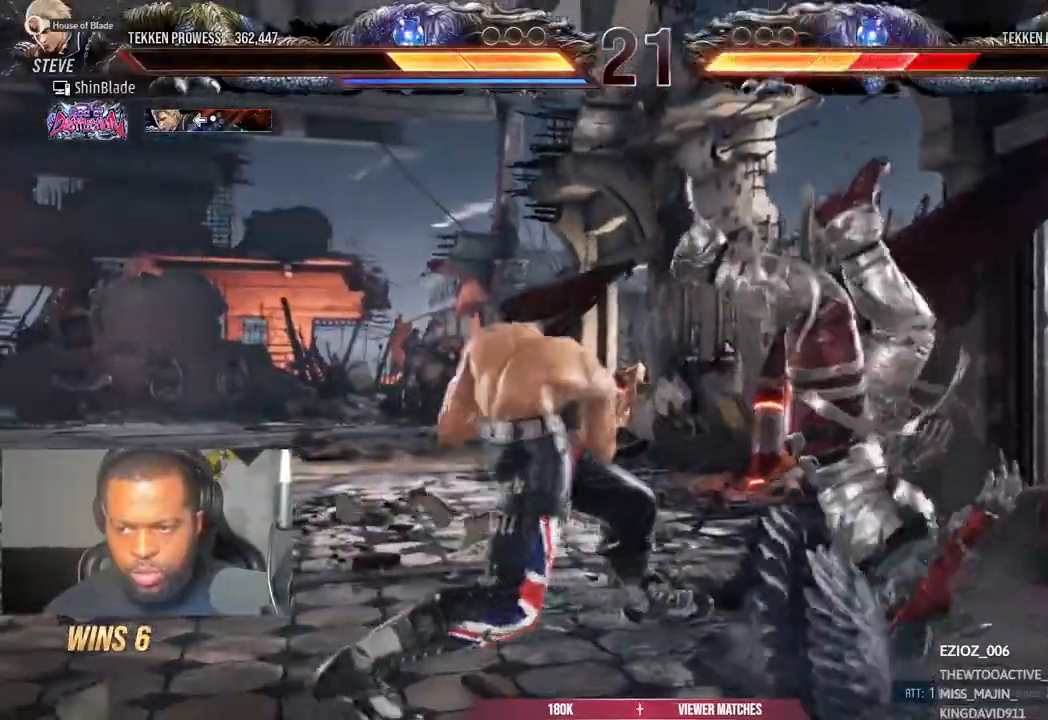
{"buttons": ["TRIANGLE"], "left_stick": "center", "right_stick": "center", "events": [[50, "SQUARE", "up"], [117, "SQUARE", "down"], [183, "SQUARE", "up"], [383, "SQUARE", "down"], [467, "SQUARE", "up"], [467, "TRIANGLE", "down"]]}